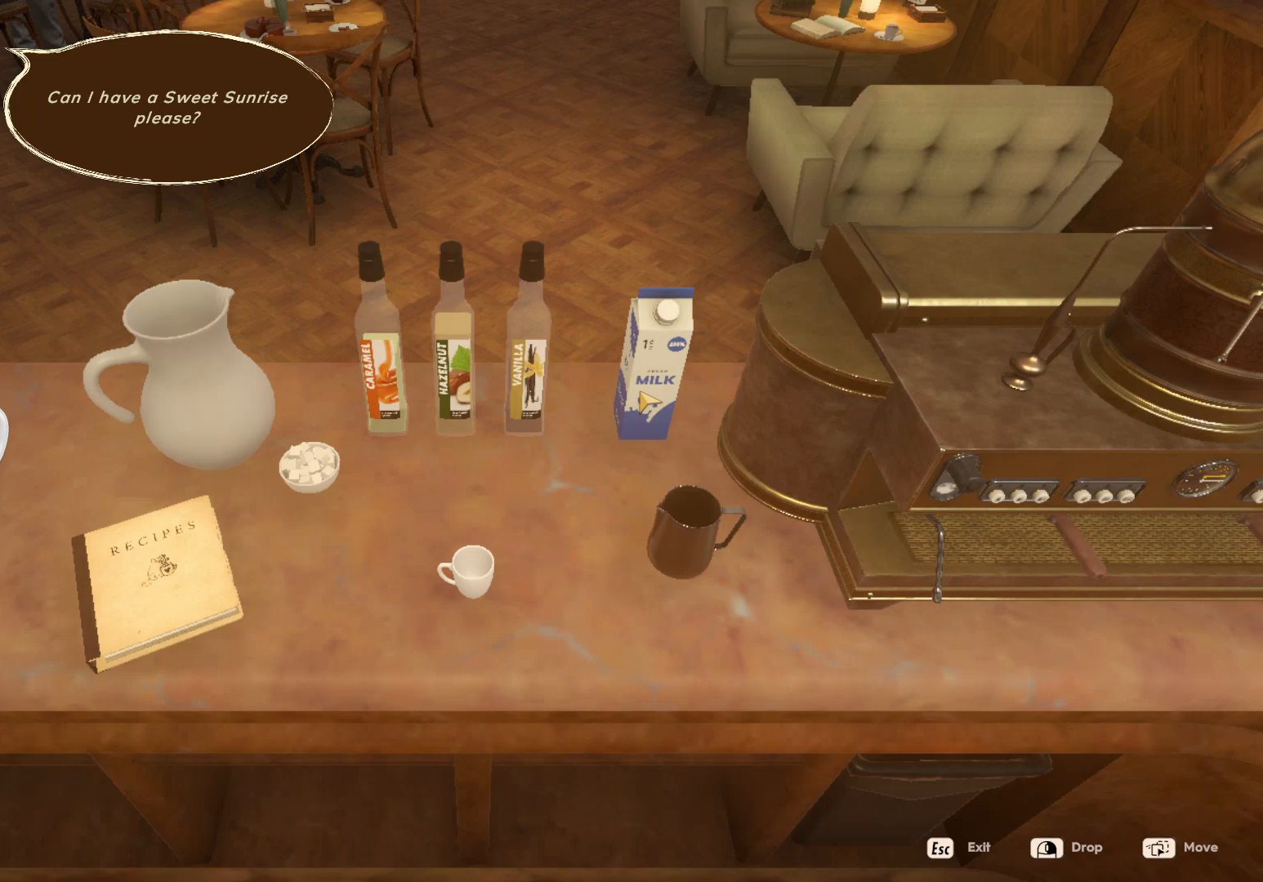
Gameplay with keyboard and mouse; each line is a JSON object with the keys and mouse buttons held at the frame after it. "events" lists presses ("down") and releases ("up") of "1", "2", "3", "a", "c", "d", "e", "escape", "f1", "f2", "f3", "q", "s", "shift", "tab", "tilde", "w", "x", "z", "mouse_left", "mouse_wheel", "mouse_right", "mouse_mb4" and "mouse_mb5" between this image and that frame as [ms after this image, input, new state], when the widget could be followed in between. "mouse_left", "mouse_wheel", "mouse_right", "mouse_mb4", "mouse_mb5" = the "left", "wheel", "right", "mb4", "mb5" buttons of the "mouse" list. No other keys are recorded. "wheel" means that the mouse wheel is clicked or scrolled. Mouse movement is not recorded. Not read: caps_lock.
{"keys": [], "mouse": ["left"], "events": [[467, "mouse_left", "down"]]}
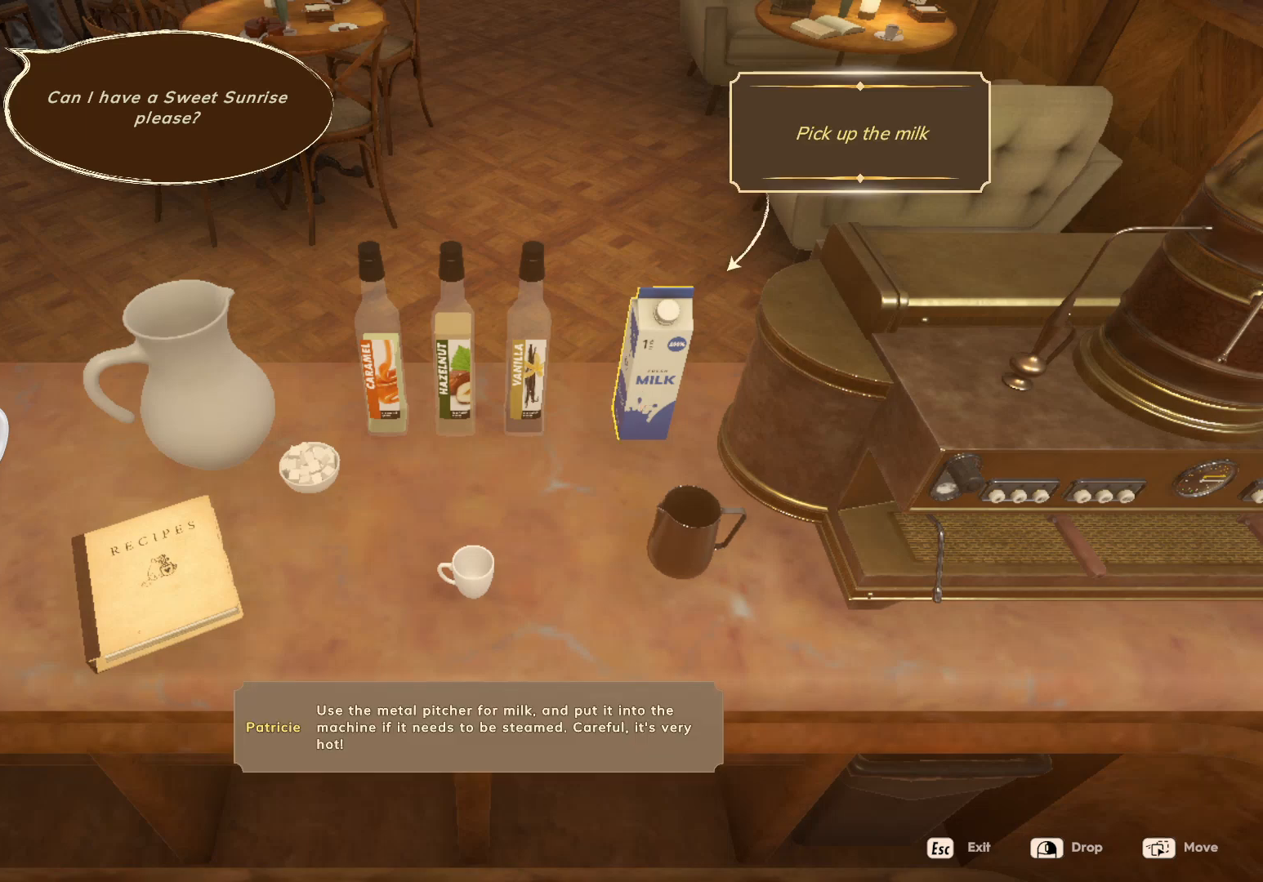
{"keys": [], "mouse": [], "events": [[83, "mouse_left", "up"], [317, "mouse_left", "down"], [383, "mouse_left", "up"]]}
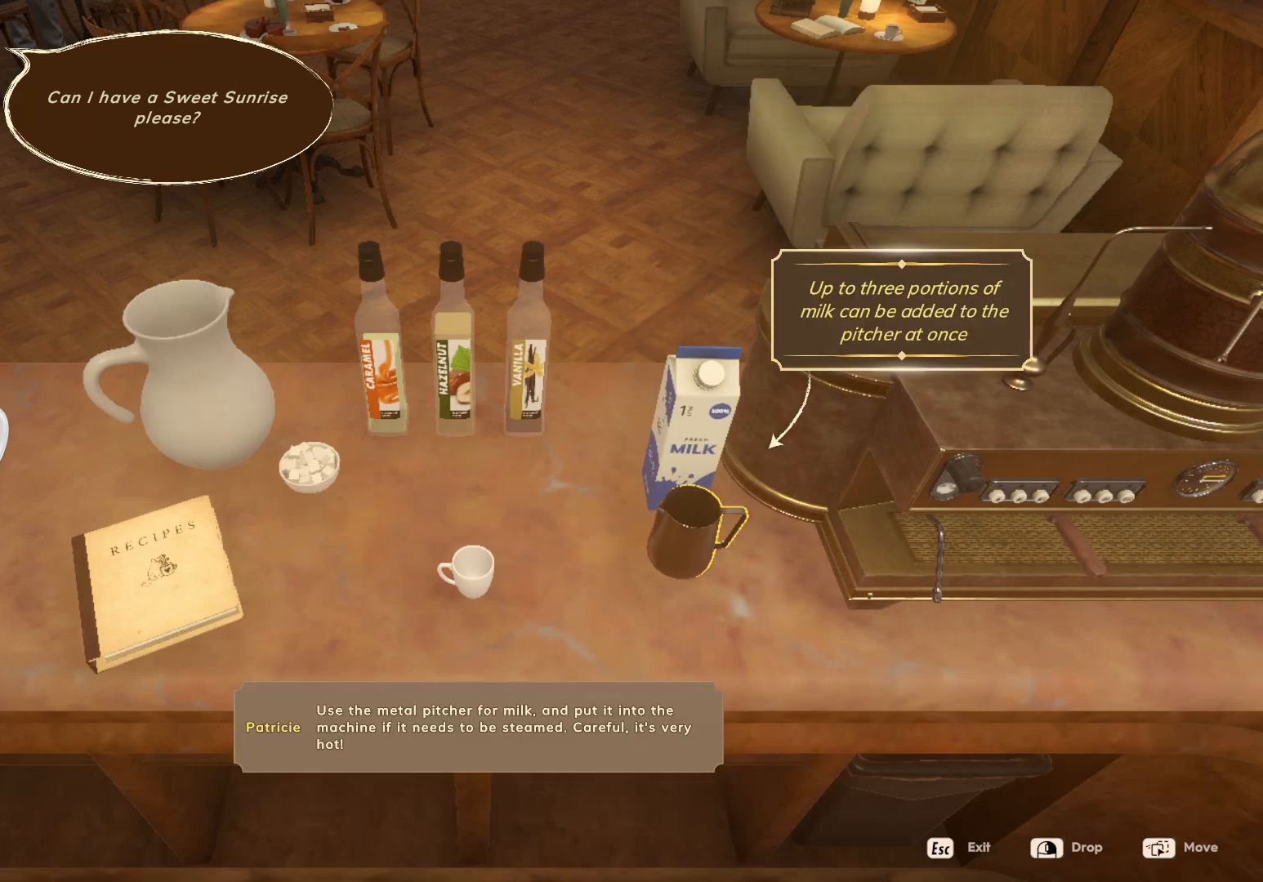
{"keys": [], "mouse": []}
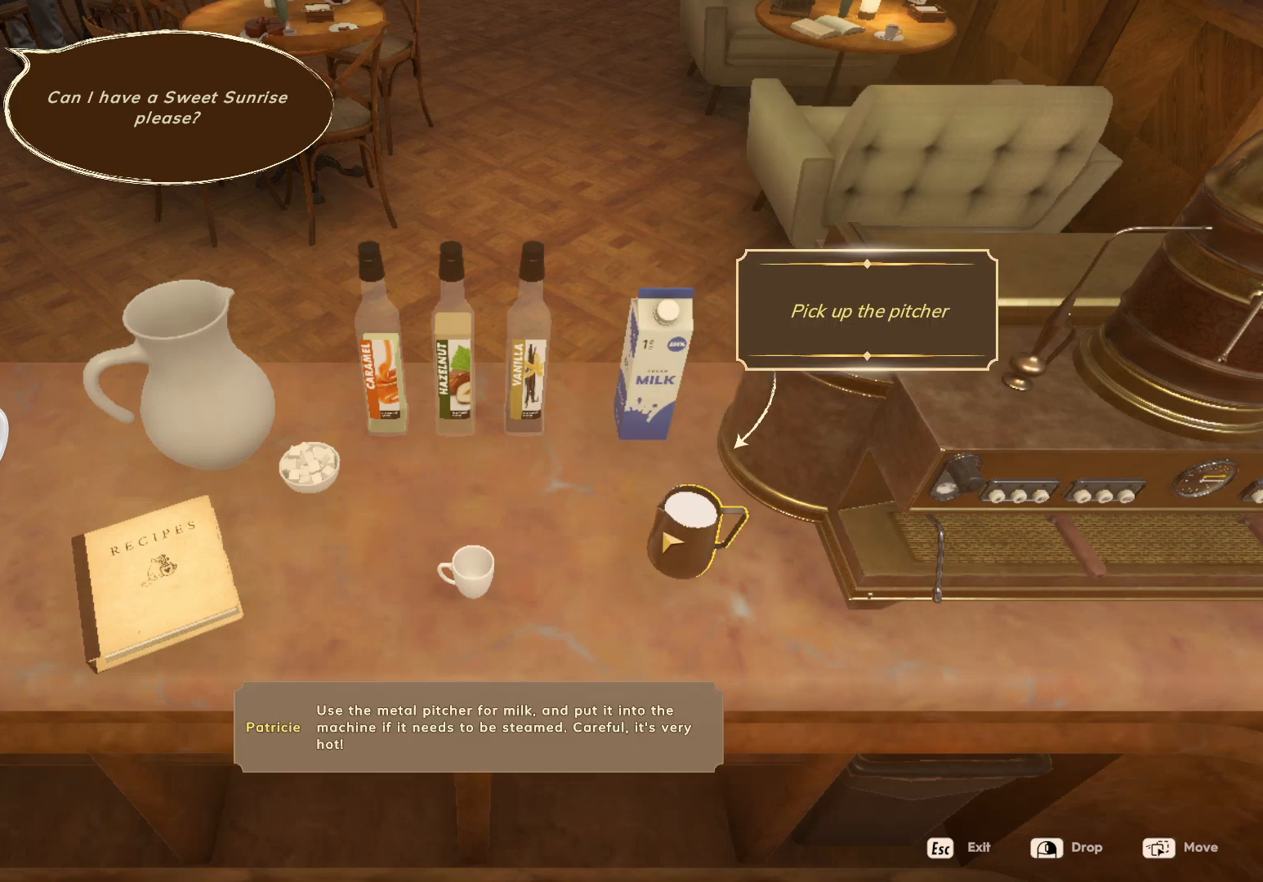
{"keys": [], "mouse": [], "events": [[133, "mouse_left", "down"], [200, "mouse_left", "up"], [333, "mouse_left", "down"], [383, "mouse_left", "up"]]}
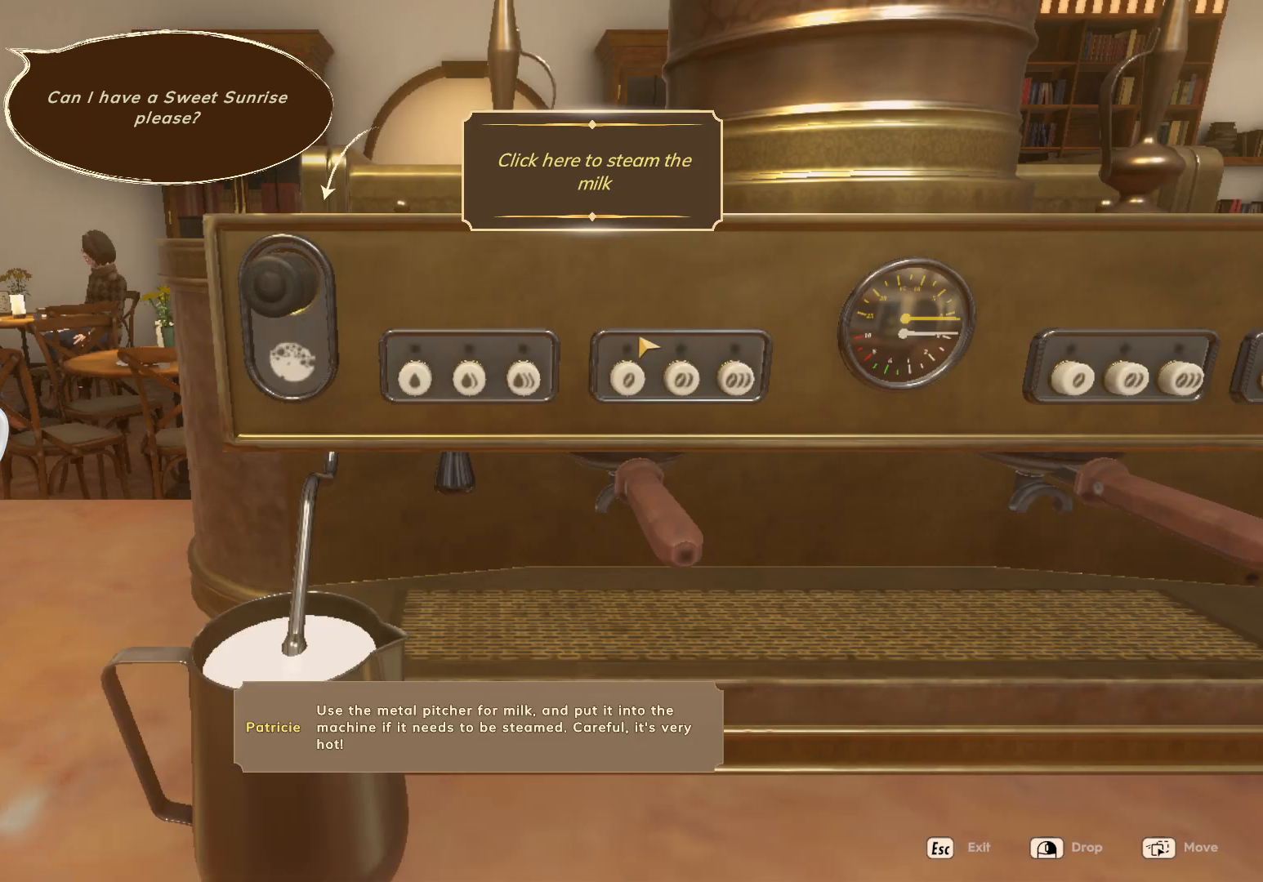
{"keys": [], "mouse": ["left"], "events": [[283, "mouse_left", "down"]]}
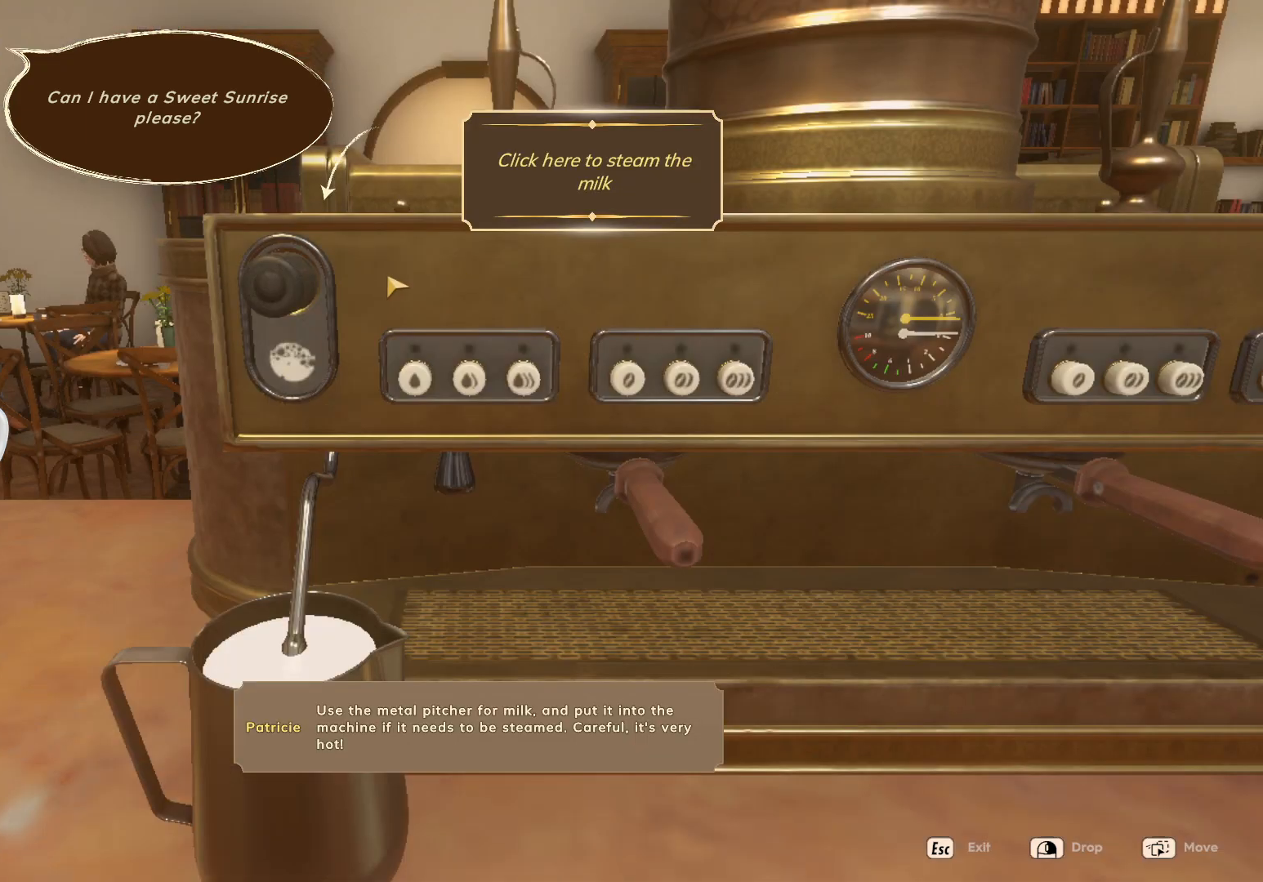
{"keys": [], "mouse": [], "events": [[67, "mouse_left", "up"], [183, "mouse_left", "down"], [267, "mouse_left", "up"], [317, "mouse_left", "down"], [433, "mouse_left", "up"]]}